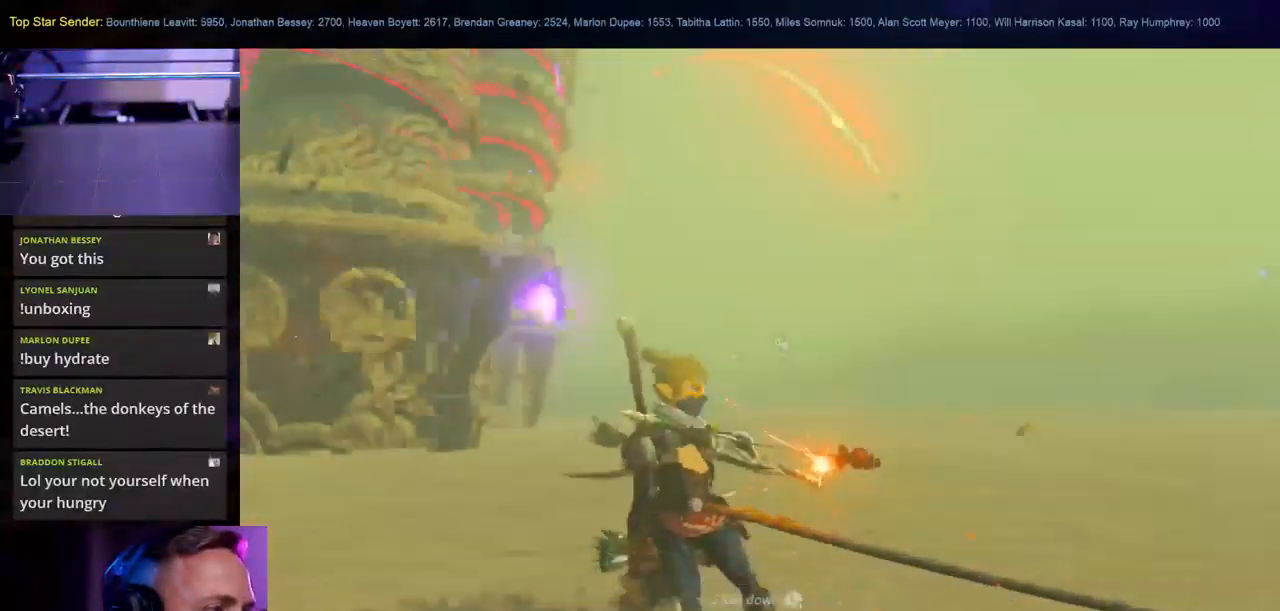
Gameplay with a controller (Nintendo layout); each line is a JSON object with the inputs held at the frame after it. "events" lists button and stick changes between this image and that frame as [ms after this image, input, new state], when the widget could be followed in between. Not read: L2 L3 R1 R2 R3.
{"buttons": ["L1"], "left_stick": "down", "right_stick": "center", "events": [[50, "START", "up"], [50, "right_stick", "right"], [117, "right_stick", "center"]]}
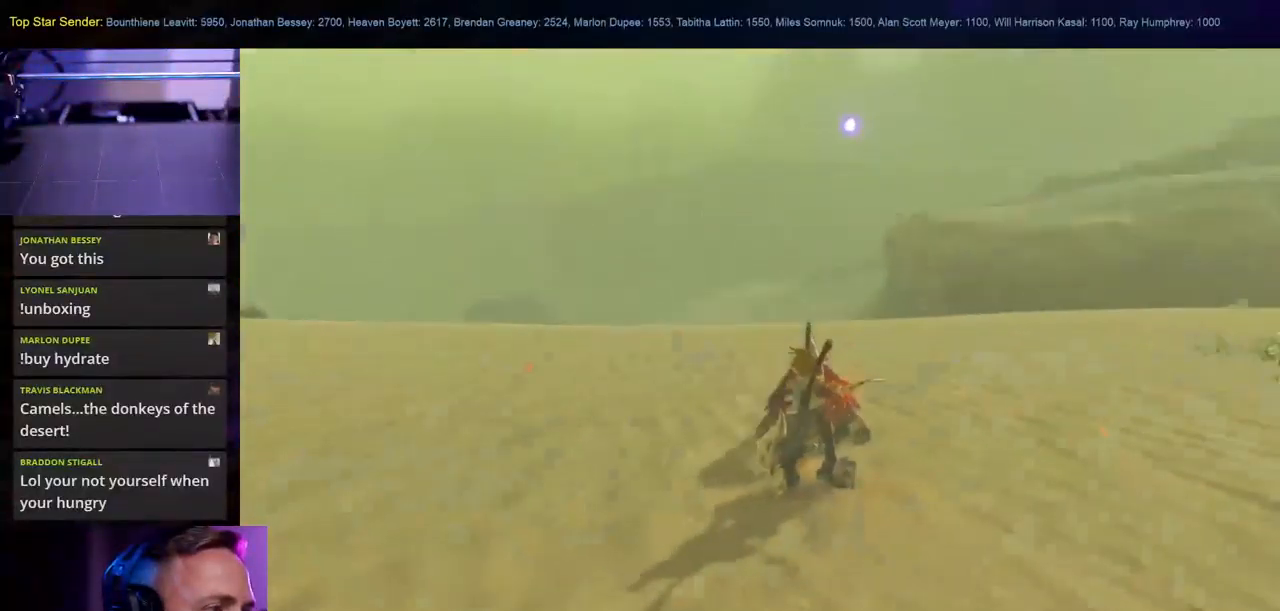
{"buttons": ["L1"], "left_stick": "center", "right_stick": "center", "events": [[17, "right_stick", "right"], [34, "left_stick", "right"], [117, "left_stick", "center"], [250, "right_stick", "center"]]}
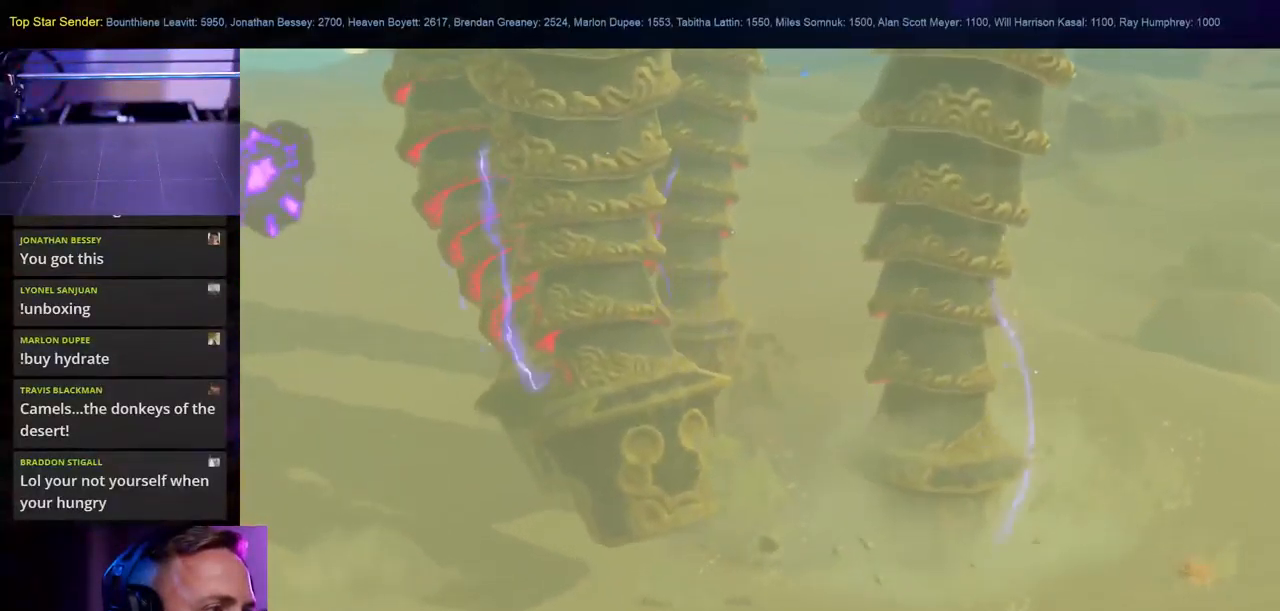
{"buttons": ["L1"], "left_stick": "center", "right_stick": "center", "events": []}
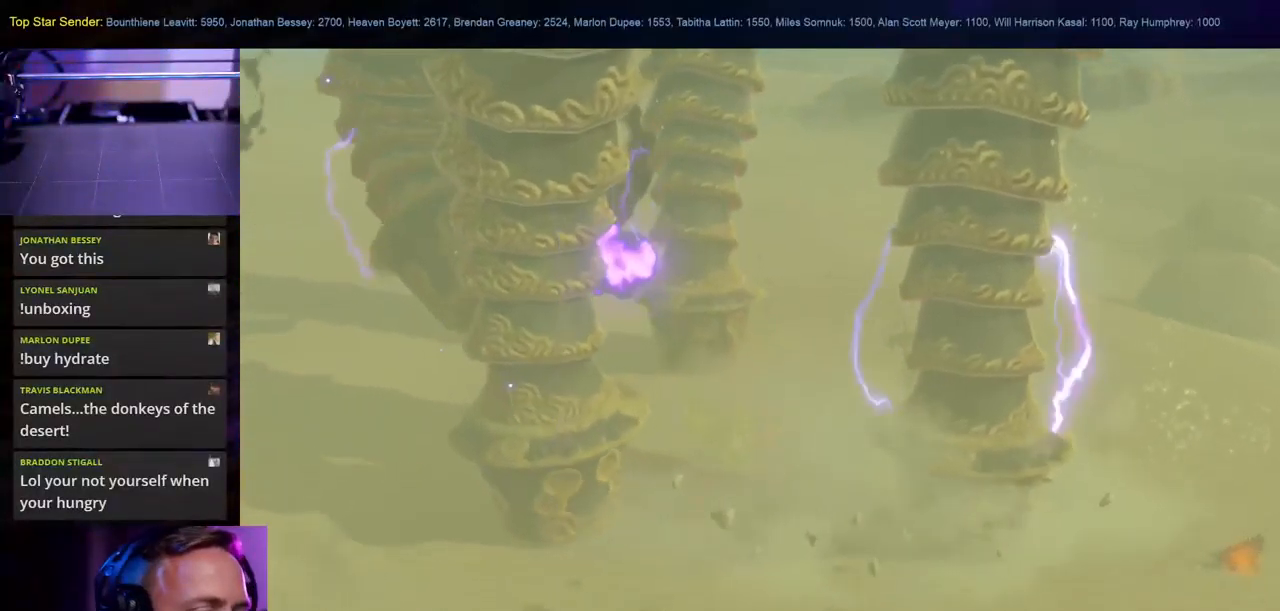
{"buttons": ["L1"], "left_stick": "center", "right_stick": "center", "events": []}
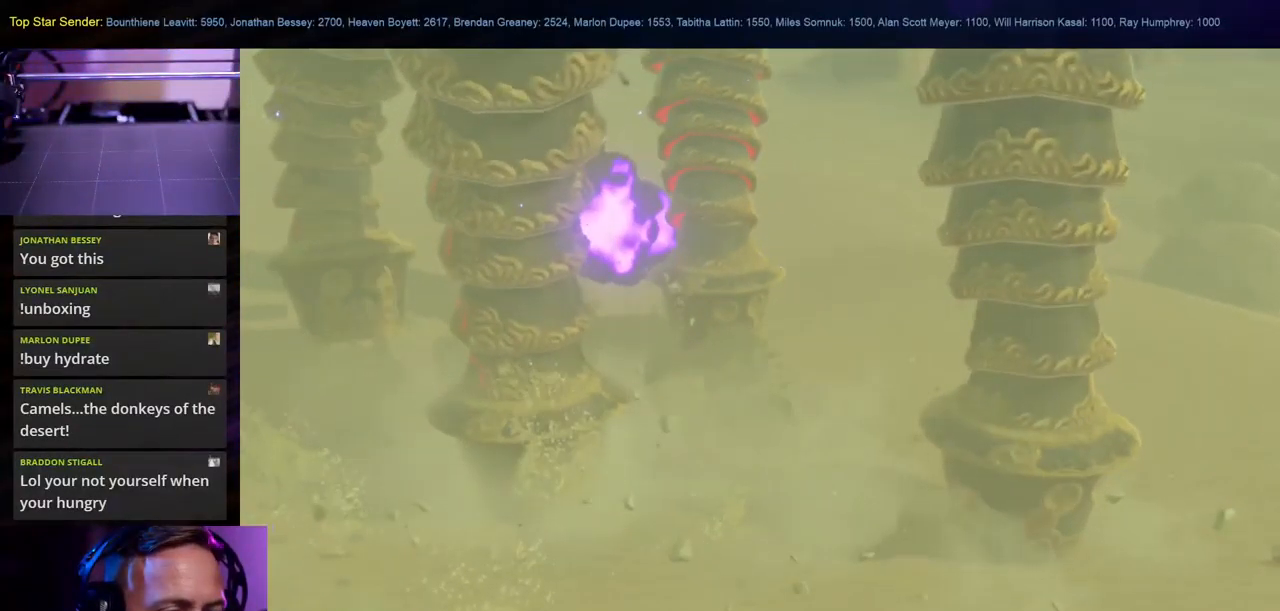
{"buttons": ["L1"], "left_stick": "center", "right_stick": "center", "events": []}
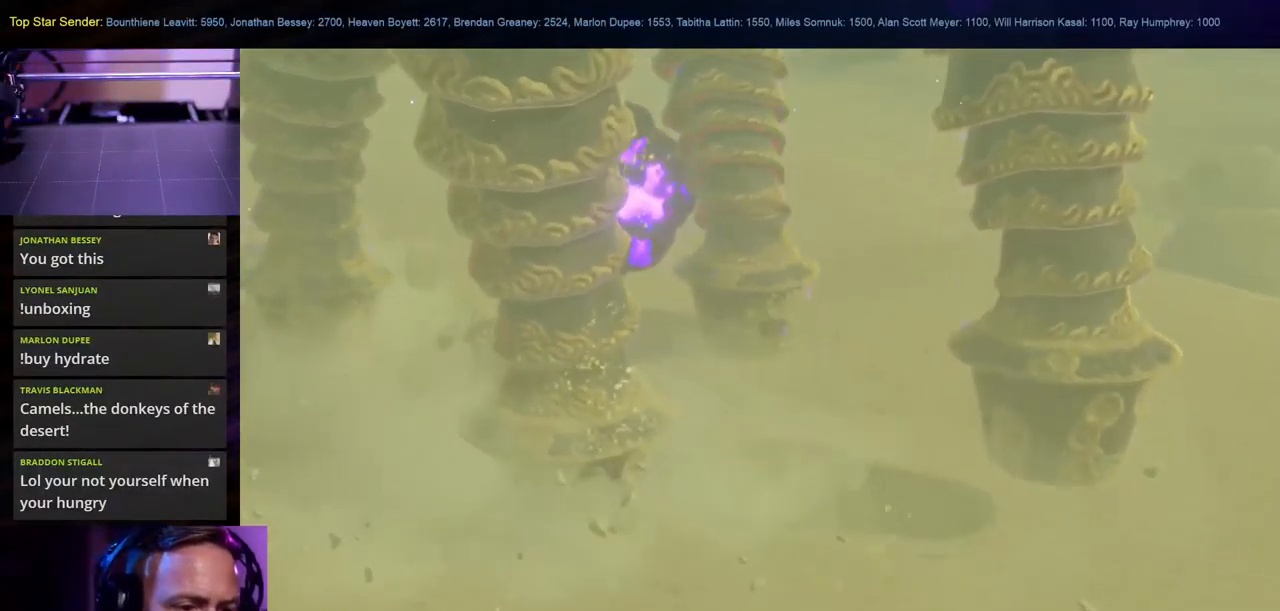
{"buttons": ["L1"], "left_stick": "center", "right_stick": "center", "events": []}